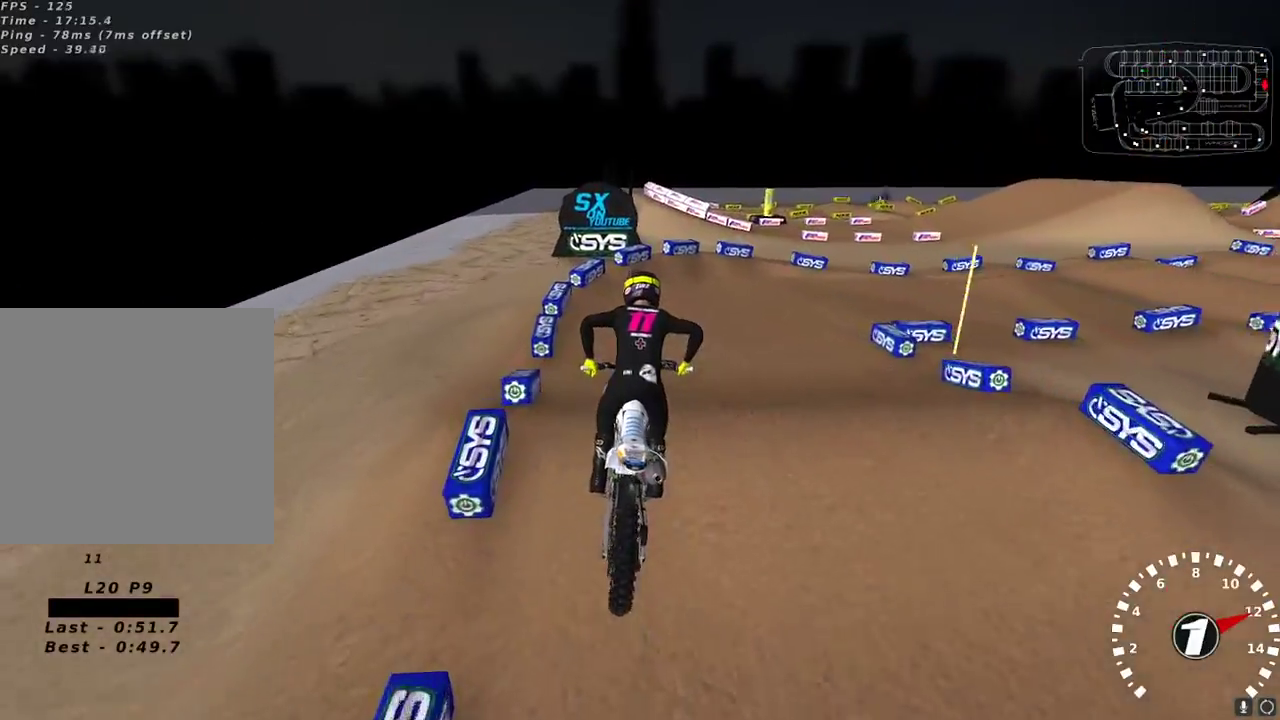
Gameplay with a controller (Xbox layout); each line is a JSON object with the inputs held at the frame after it. "events" lists button and stick changes between this image and that frame as [ms after this image, input, new state], when the widget could be followed in between.
{"buttons": ["R2"], "left_stick": "right", "right_stick": "up-left", "events": [[17, "right_stick", "up"], [250, "right_stick", "up-left"], [267, "R2", "up"], [350, "left_stick", "right"], [450, "R2", "down"]]}
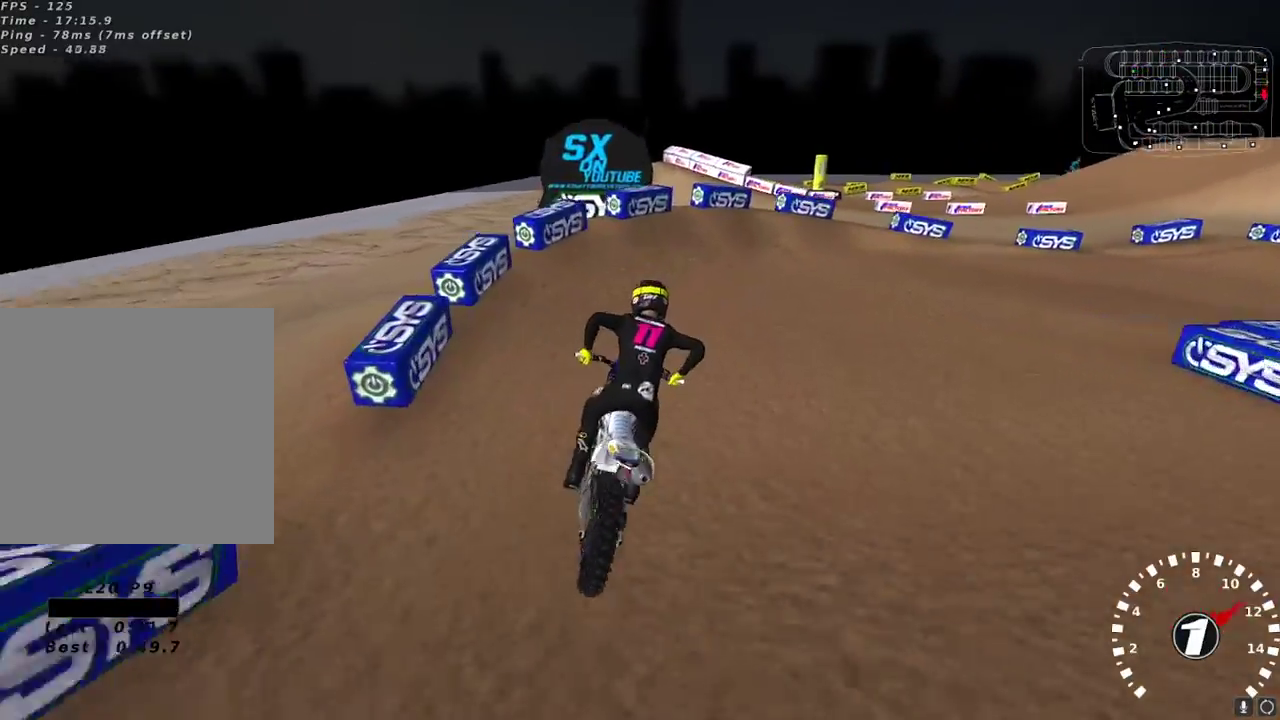
{"buttons": [], "left_stick": "right", "right_stick": "up-left", "events": [[17, "R2", "up"], [33, "left_stick", "up-right"], [217, "left_stick", "center"], [317, "left_stick", "right"]]}
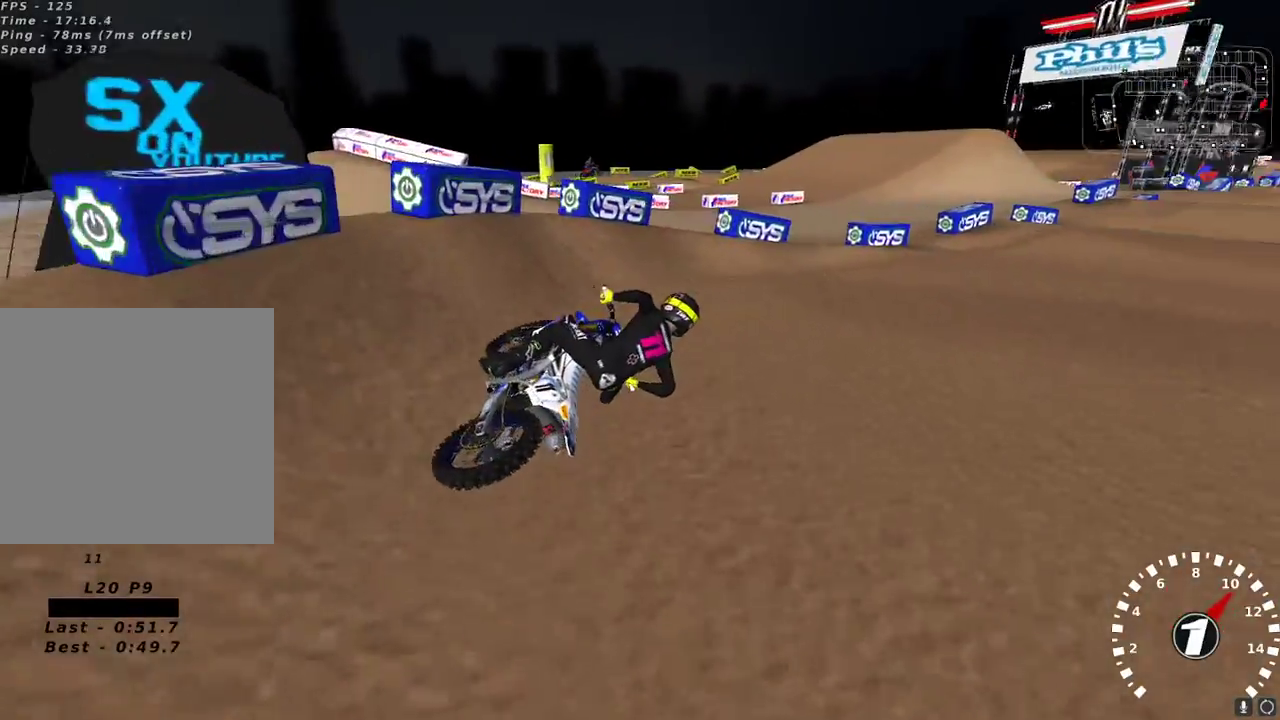
{"buttons": ["R2"], "left_stick": "left", "right_stick": "up", "events": [[117, "R2", "down"], [167, "left_stick", "center"], [317, "left_stick", "left"], [350, "right_stick", "up"], [383, "A", "down"], [483, "A", "up"]]}
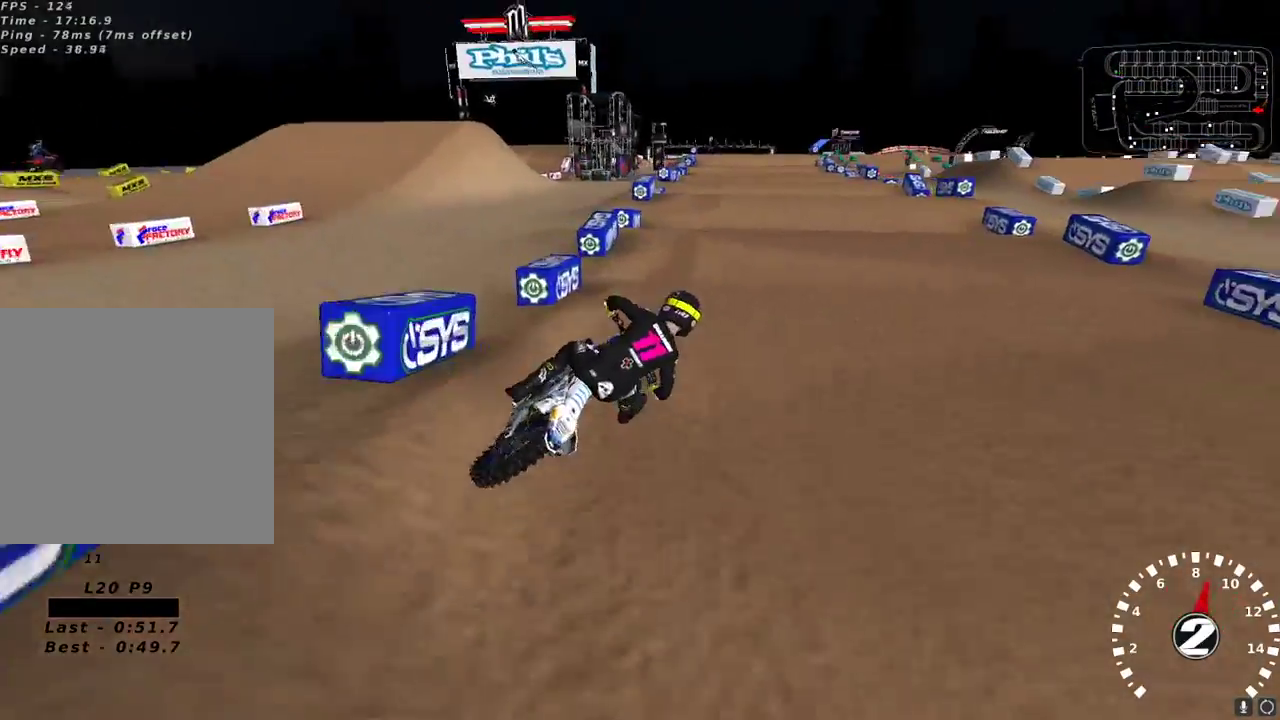
{"buttons": ["R2"], "left_stick": "down-left", "right_stick": "down-left", "events": [[67, "left_stick", "down-left"], [83, "A", "down"], [183, "A", "up"], [367, "right_stick", "left"], [417, "right_stick", "down-left"]]}
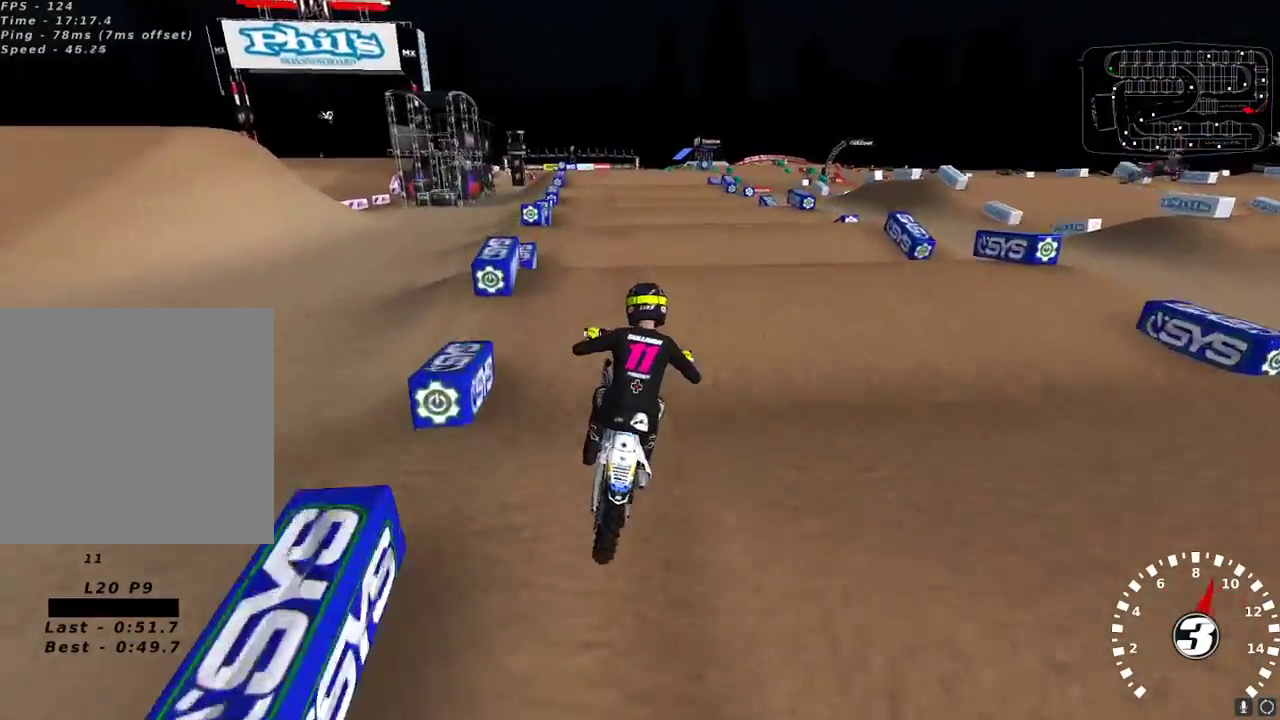
{"buttons": ["R2"], "left_stick": "center", "right_stick": "center", "events": [[33, "right_stick", "center"], [83, "left_stick", "center"], [233, "right_stick", "down"], [333, "left_stick", "down-left"], [333, "right_stick", "center"], [400, "left_stick", "center"]]}
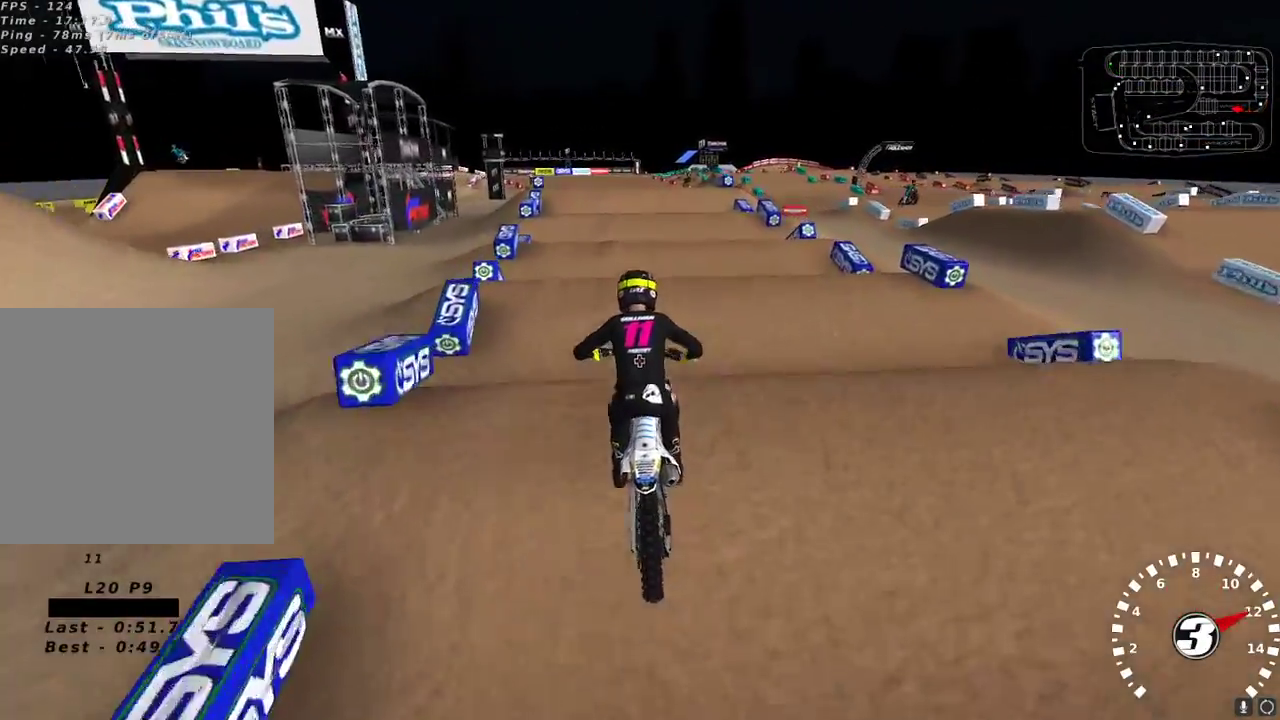
{"buttons": ["R2"], "left_stick": "center", "right_stick": "center", "events": [[17, "right_stick", "down"], [117, "right_stick", "center"]]}
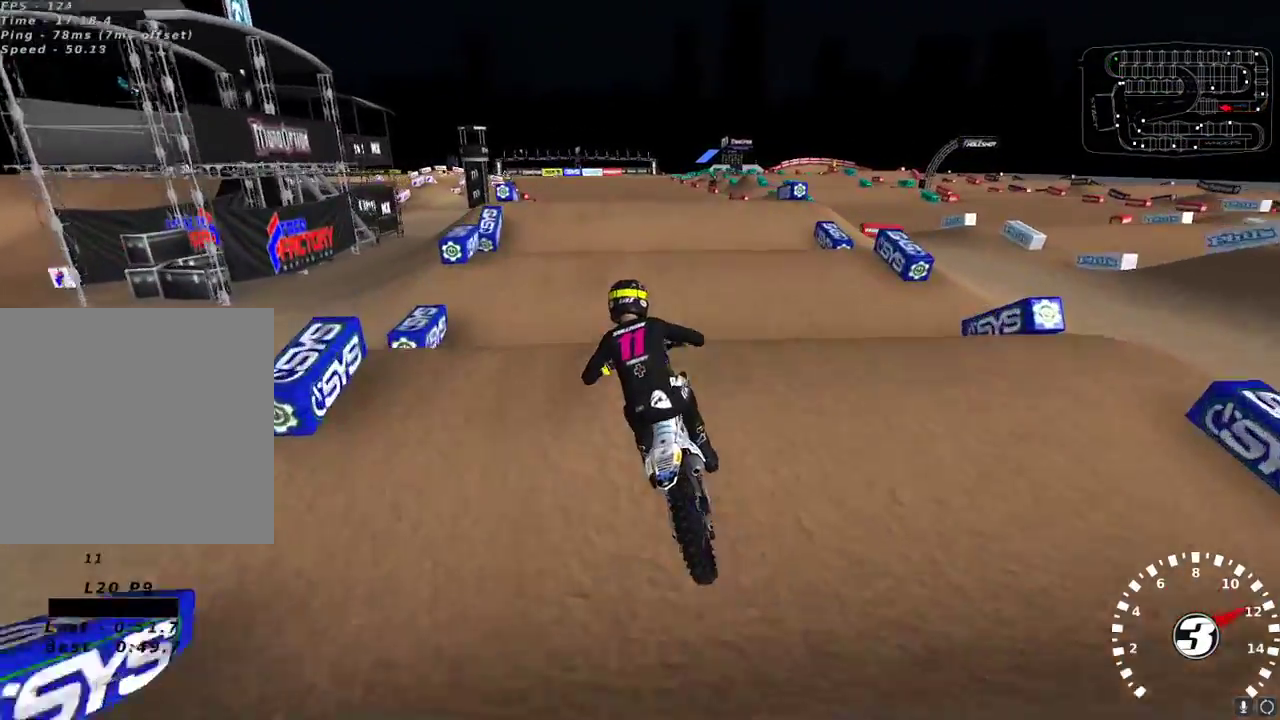
{"buttons": ["R2"], "left_stick": "center", "right_stick": "center", "events": [[100, "right_stick", "down"], [150, "right_stick", "center"], [333, "right_stick", "down"], [450, "right_stick", "center"]]}
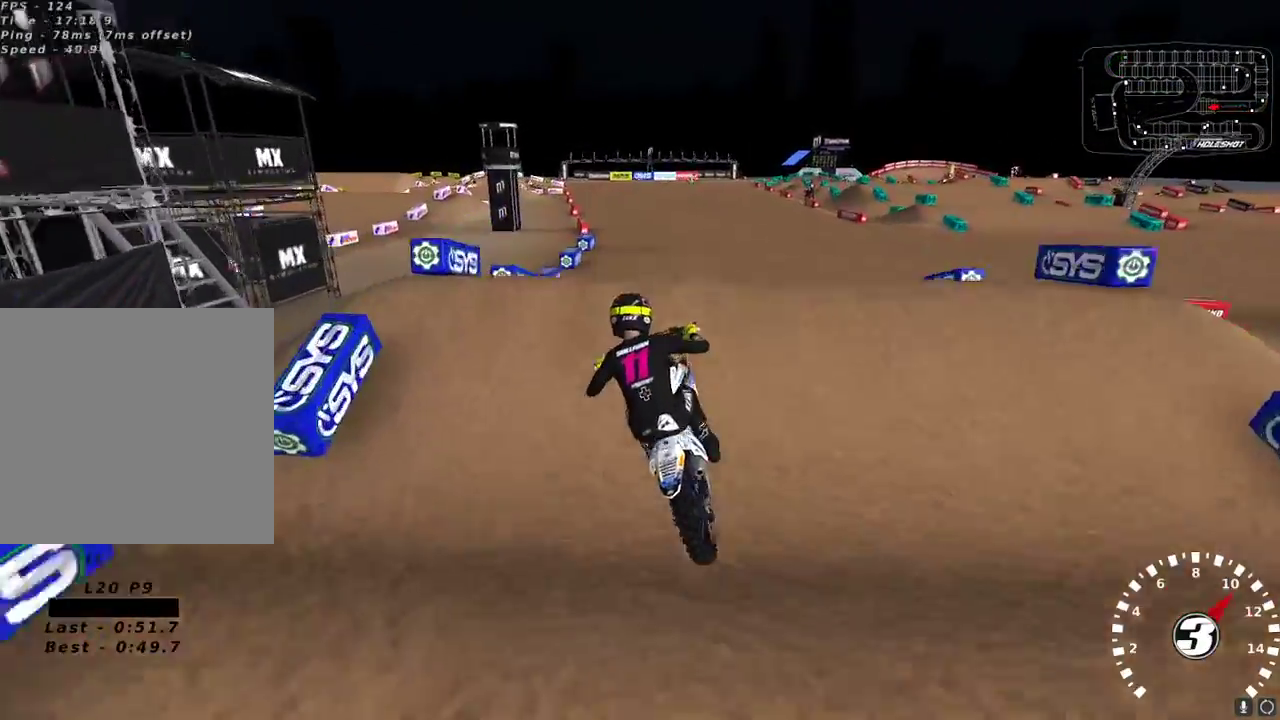
{"buttons": ["L2"], "left_stick": "up-right", "right_stick": "center", "events": [[100, "right_stick", "down"], [317, "right_stick", "center"], [383, "left_stick", "up-right"], [400, "L2", "down"], [450, "R2", "up"]]}
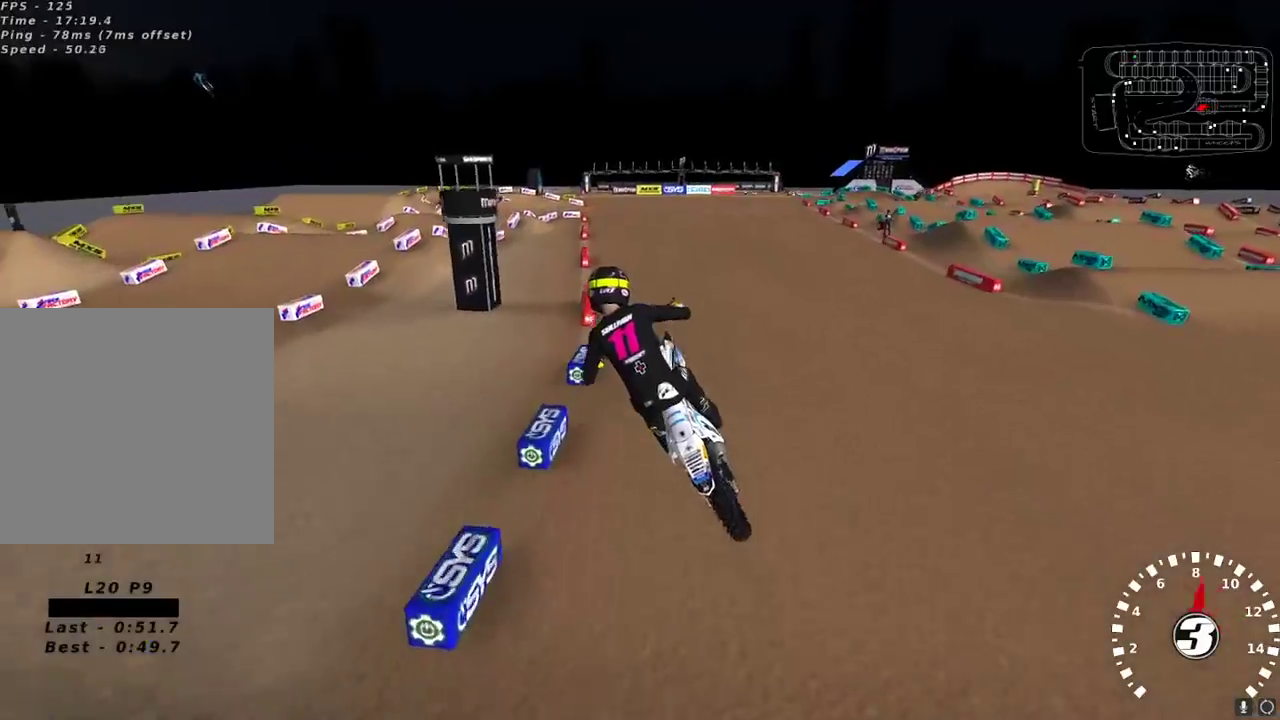
{"buttons": ["L2", "R2"], "left_stick": "up-left", "right_stick": "up-left", "events": [[150, "right_stick", "down"], [317, "left_stick", "up-left"], [333, "right_stick", "down-left"], [500, "R2", "down"], [500, "right_stick", "up-left"]]}
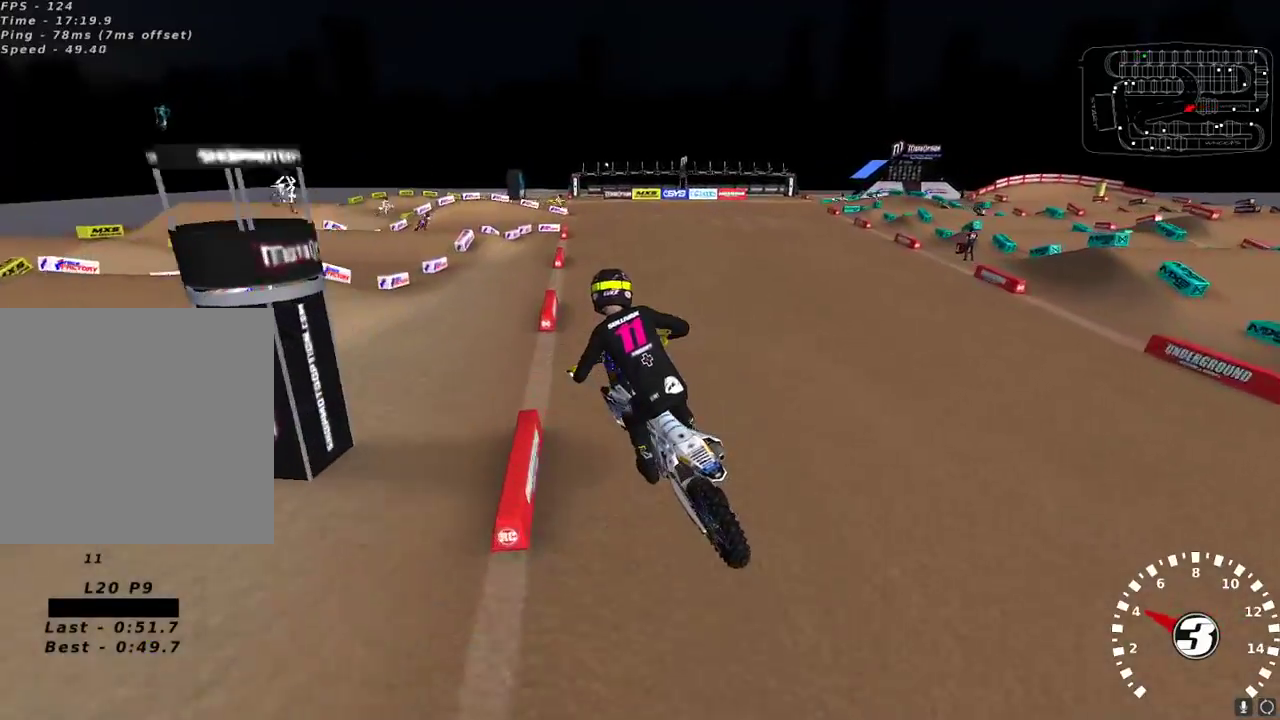
{"buttons": ["R2"], "left_stick": "center", "right_stick": "up-left"}
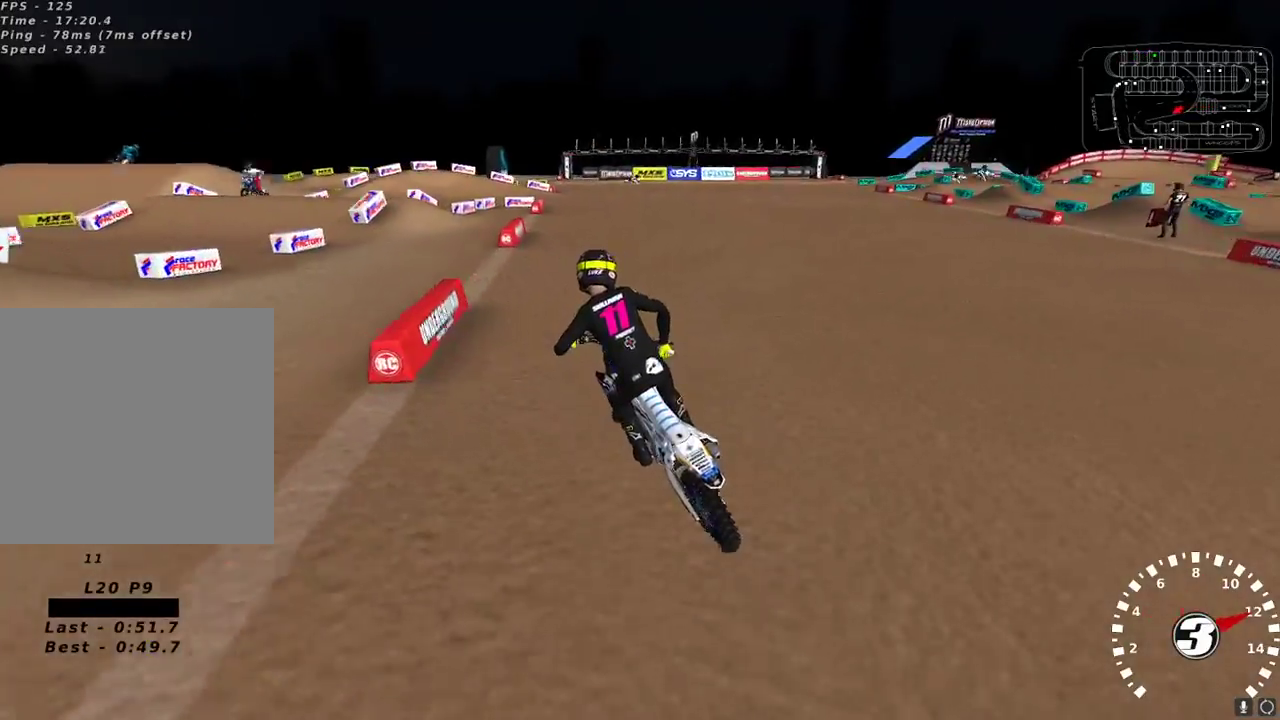
{"buttons": [], "left_stick": "down-left", "right_stick": "up-right", "events": [[33, "left_stick", "right"], [67, "right_stick", "up"], [117, "left_stick", "center"], [233, "left_stick", "down-left"], [350, "X", "down"], [350, "right_stick", "up-right"], [417, "left_stick", "center"], [450, "X", "up"], [467, "R2", "up"], [500, "left_stick", "down-left"]]}
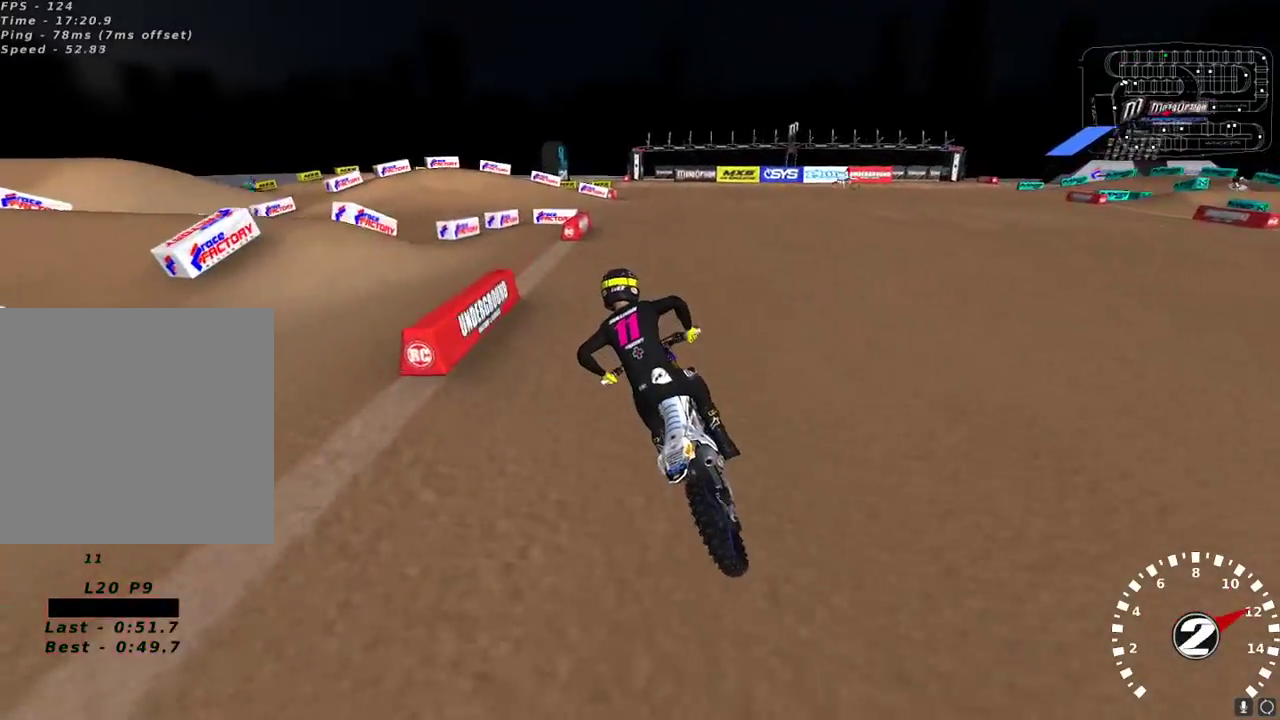
{"buttons": [], "left_stick": "center", "right_stick": "up-left", "events": [[50, "X", "down"], [83, "R2", "down"], [133, "right_stick", "up"], [150, "X", "up"], [200, "R2", "up"], [300, "right_stick", "up-left"], [317, "left_stick", "center"], [417, "R2", "down"], [467, "R2", "up"]]}
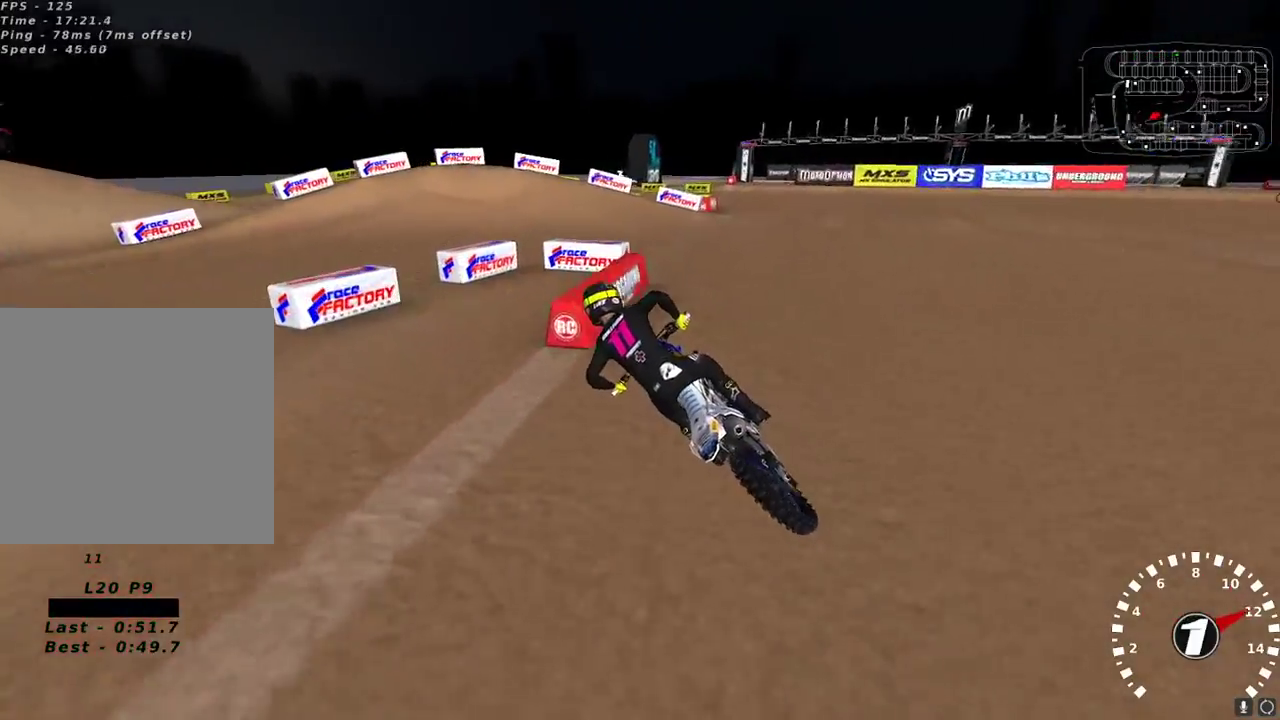
{"buttons": ["R2"], "left_stick": "center", "right_stick": "center", "events": [[50, "right_stick", "center"], [217, "Y", "down"], [283, "Y", "up"], [467, "R2", "down"]]}
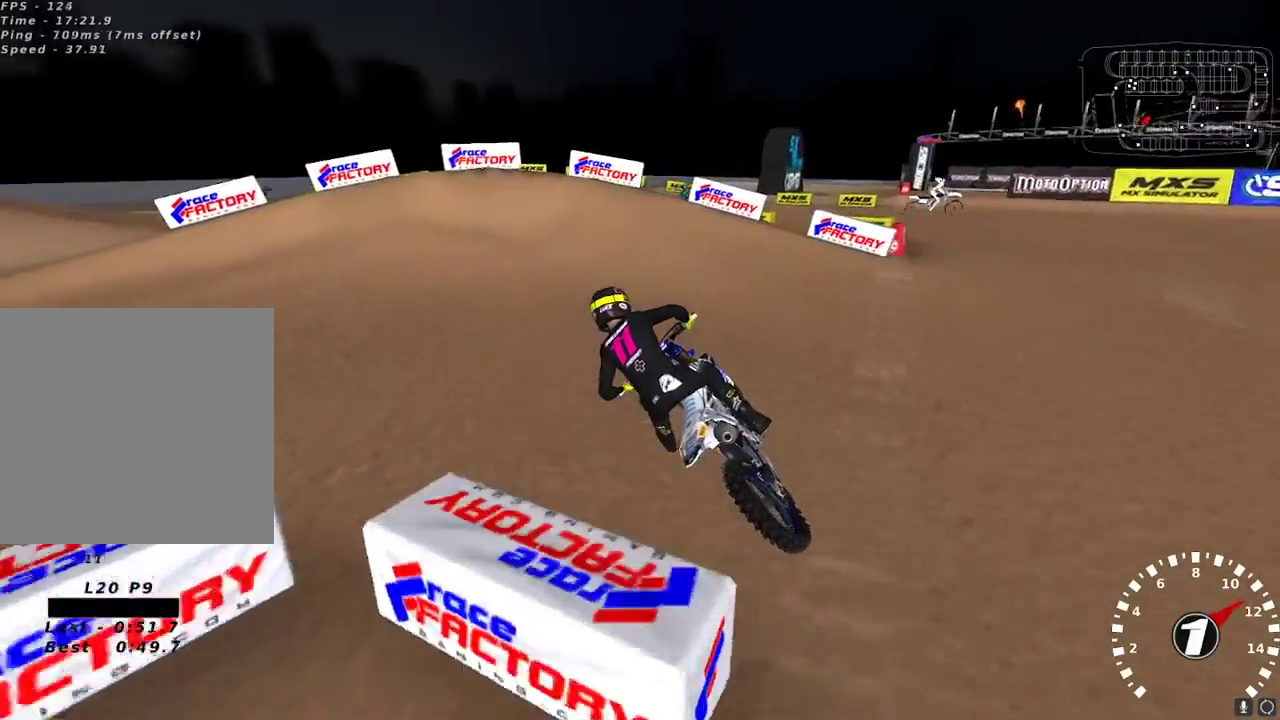
{"buttons": ["L2"], "left_stick": "left", "right_stick": "center", "events": [[33, "R2", "up"], [183, "Y", "down"], [217, "L2", "down"], [217, "left_stick", "left"], [483, "Y", "up"]]}
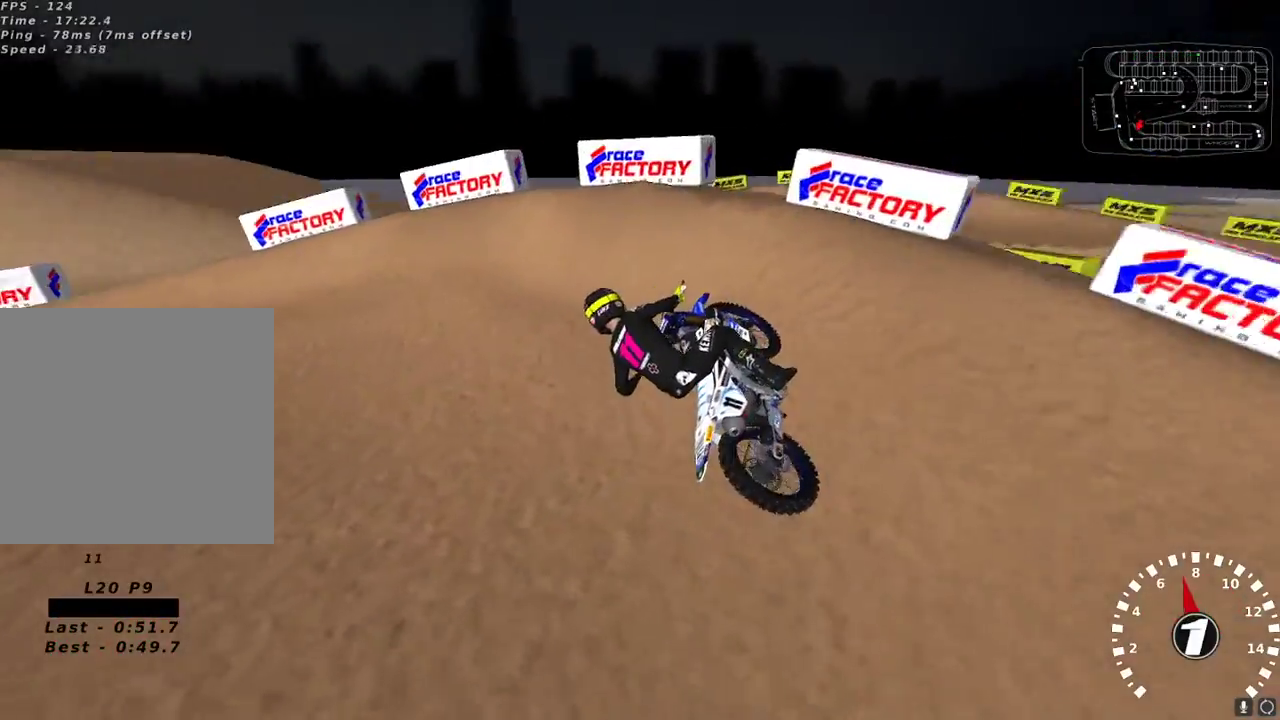
{"buttons": ["R2"], "left_stick": "right", "right_stick": "up-left", "events": [[33, "L2", "up"], [133, "L2", "down"], [150, "left_stick", "center"], [183, "right_stick", "left"], [200, "L2", "up"], [267, "R2", "down"], [317, "left_stick", "right"], [350, "R2", "up"], [350, "right_stick", "up-left"], [400, "R2", "down"]]}
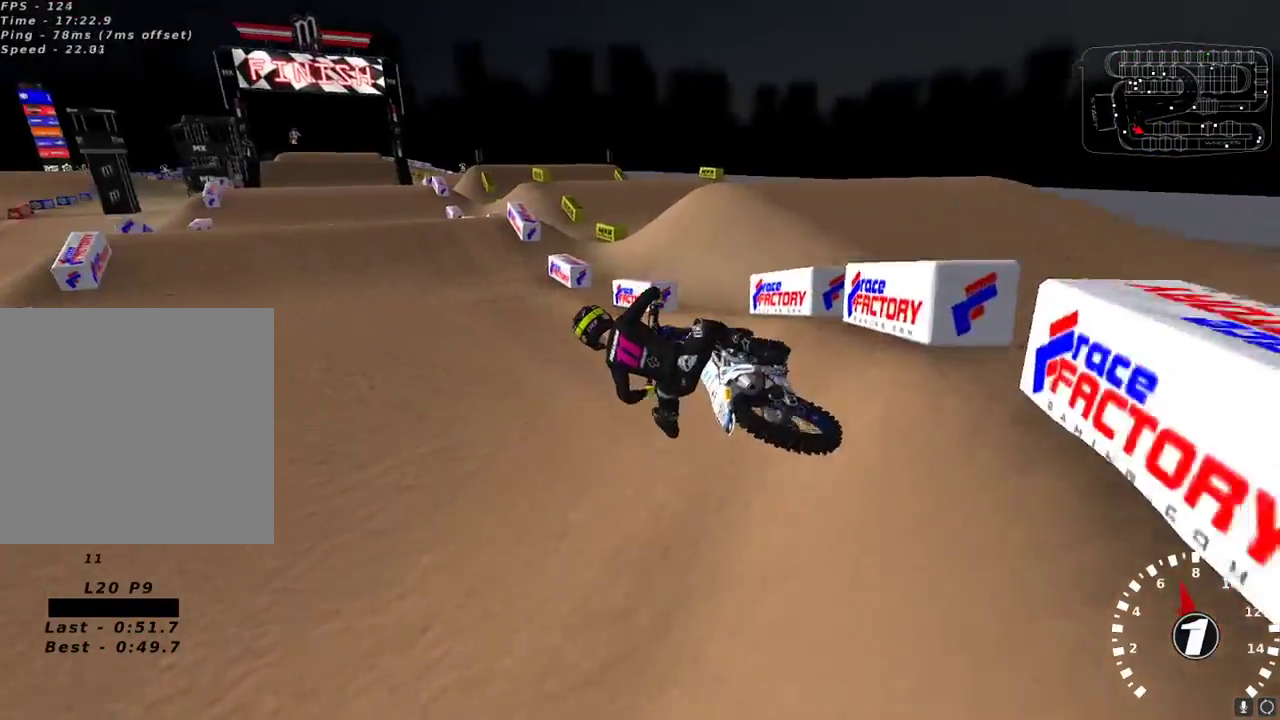
{"buttons": ["R2"], "left_stick": "right", "right_stick": "up-left", "events": [[117, "left_stick", "center"], [450, "left_stick", "right"]]}
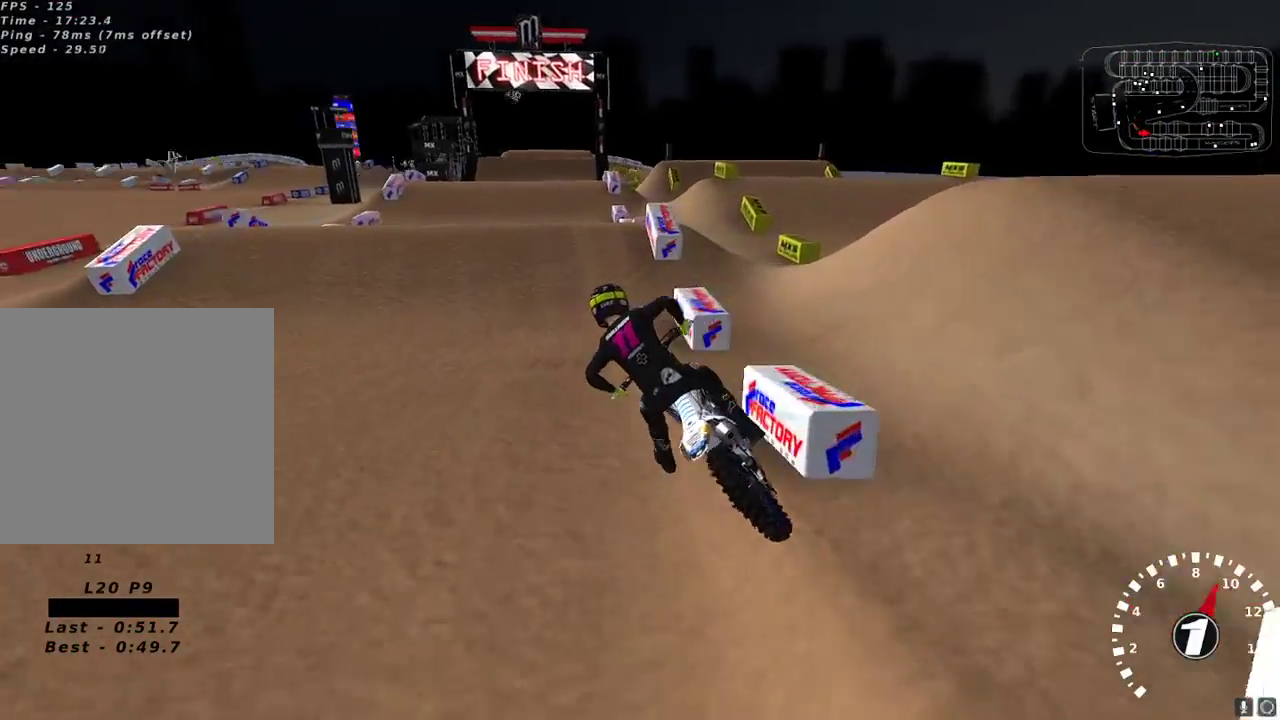
{"buttons": ["R2"], "left_stick": "center", "right_stick": "up", "events": [[117, "right_stick", "up"], [167, "A", "down"], [267, "A", "up"], [300, "left_stick", "center"]]}
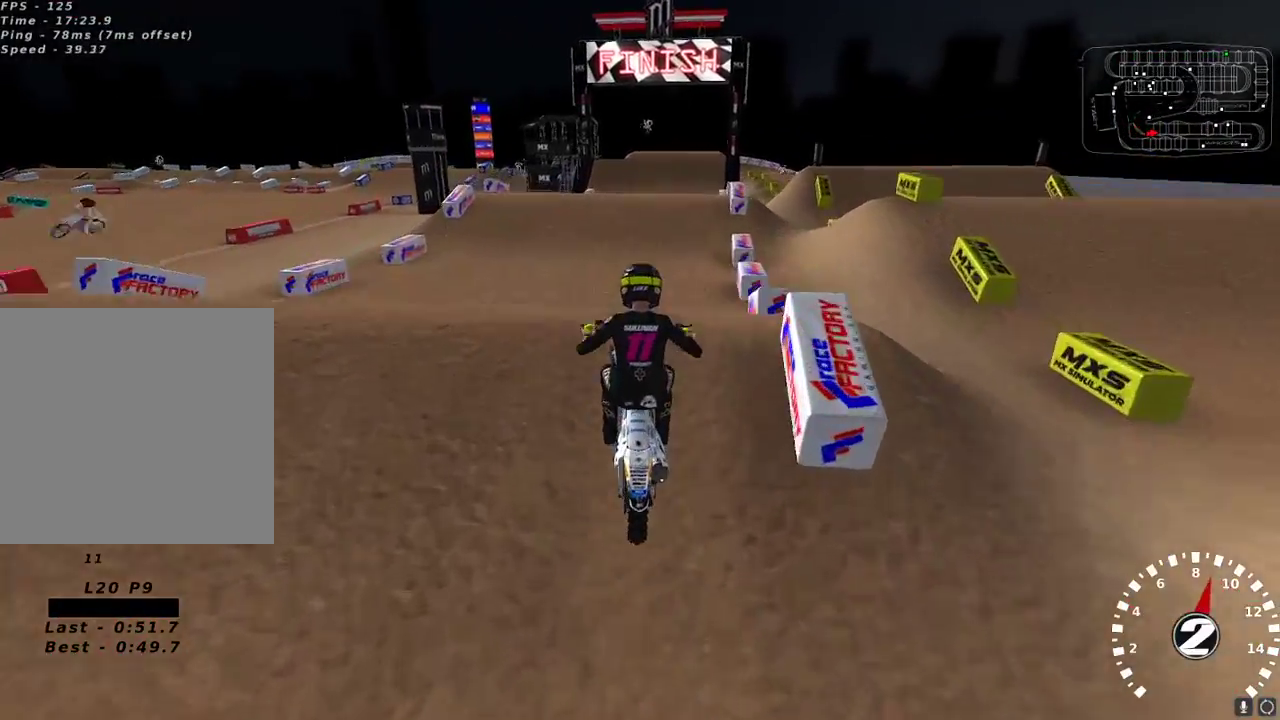
{"buttons": ["L2"], "left_stick": "up-right", "right_stick": "center", "events": [[17, "right_stick", "left"], [67, "right_stick", "down-left"], [117, "R2", "up"], [183, "left_stick", "up-left"], [217, "right_stick", "center"], [250, "L2", "down"], [333, "A", "down"], [350, "left_stick", "up"], [400, "A", "up"], [467, "left_stick", "up-right"]]}
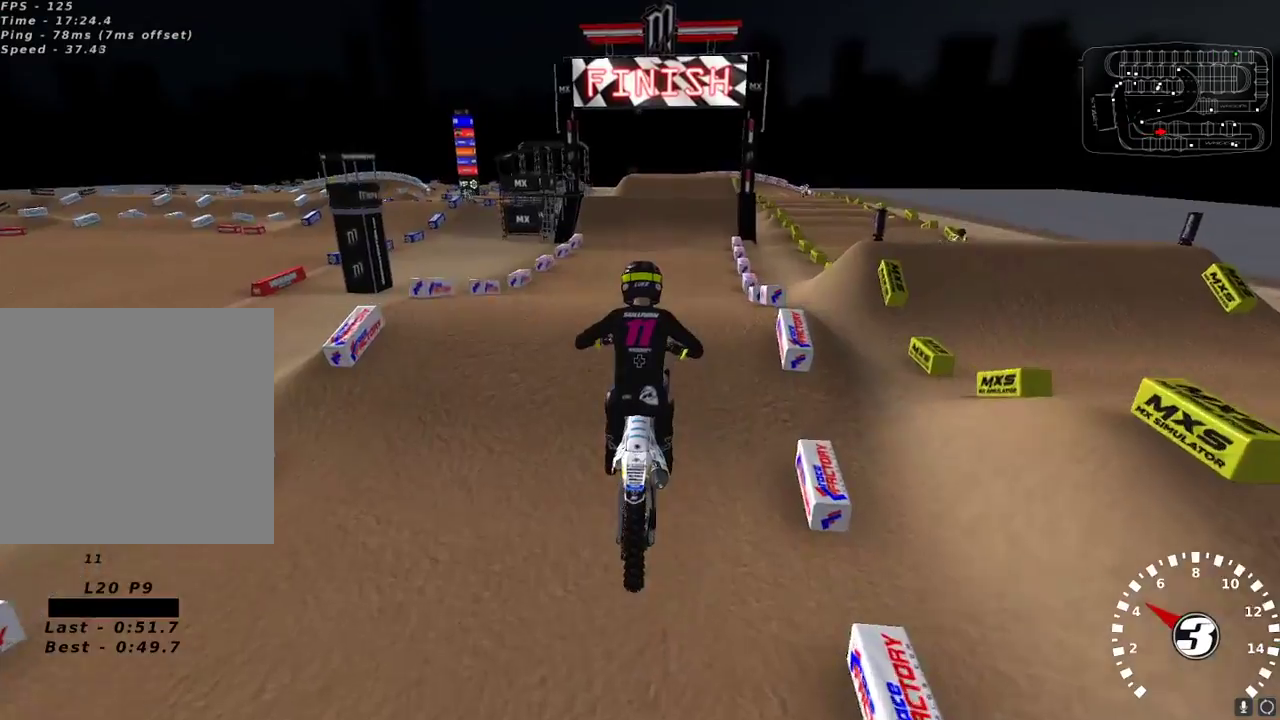
{"buttons": ["R2"], "left_stick": "right", "right_stick": "up", "events": [[100, "left_stick", "center"], [117, "R2", "down"], [117, "right_stick", "up-left"], [150, "L2", "up"], [217, "R3", "down"], [217, "left_stick", "left"], [317, "R3", "up"], [333, "left_stick", "center"], [383, "right_stick", "up"], [467, "left_stick", "right"]]}
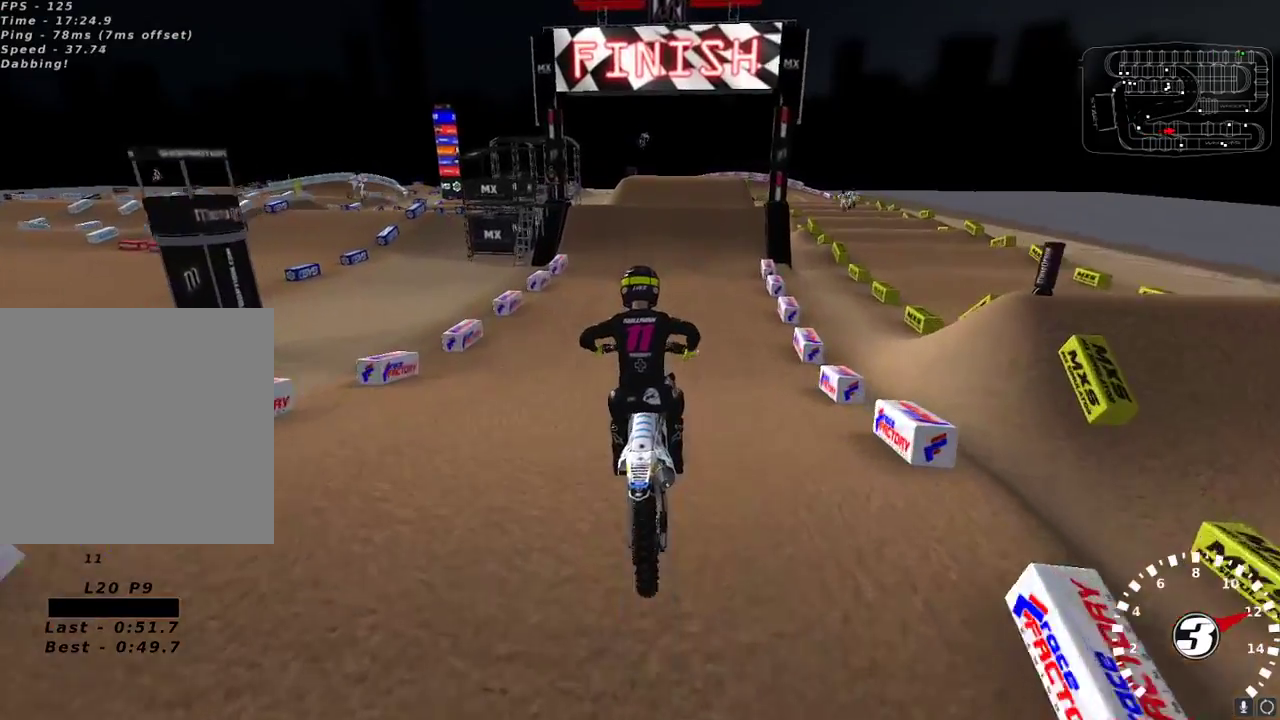
{"buttons": ["R2"], "left_stick": "center", "right_stick": "up", "events": [[100, "left_stick", "center"]]}
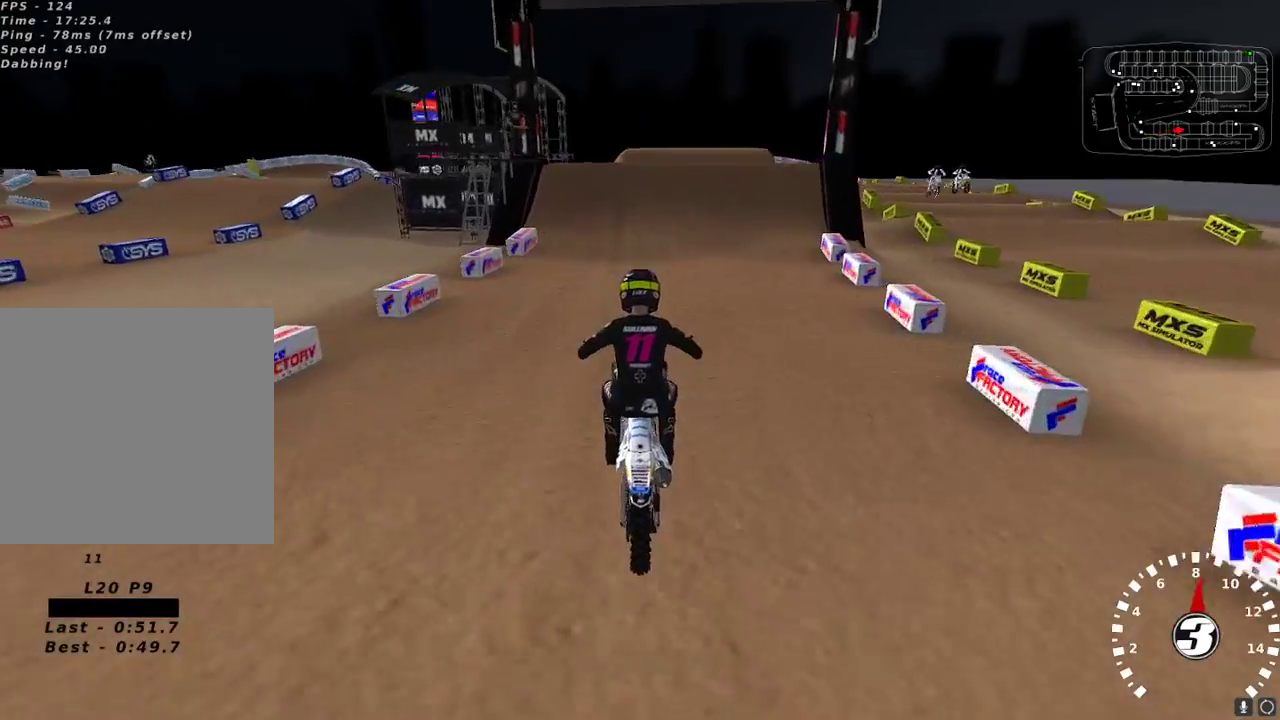
{"buttons": [], "left_stick": "center", "right_stick": "up", "events": [[283, "right_stick", "up-right"], [300, "X", "down"], [400, "X", "up"], [417, "R2", "up"], [417, "right_stick", "up"]]}
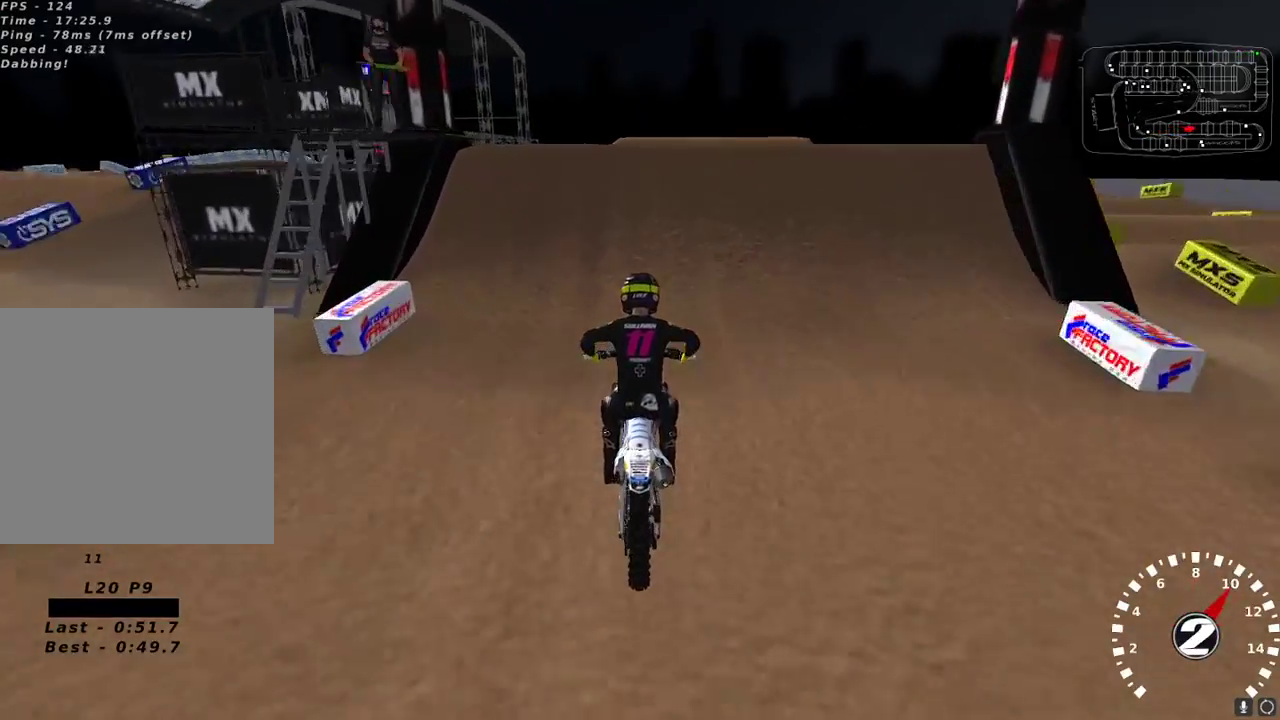
{"buttons": [], "left_stick": "up-right", "right_stick": "down-left", "events": [[267, "L2", "down"], [267, "left_stick", "up-right"], [350, "right_stick", "left"], [450, "L2", "up"], [450, "right_stick", "down-left"]]}
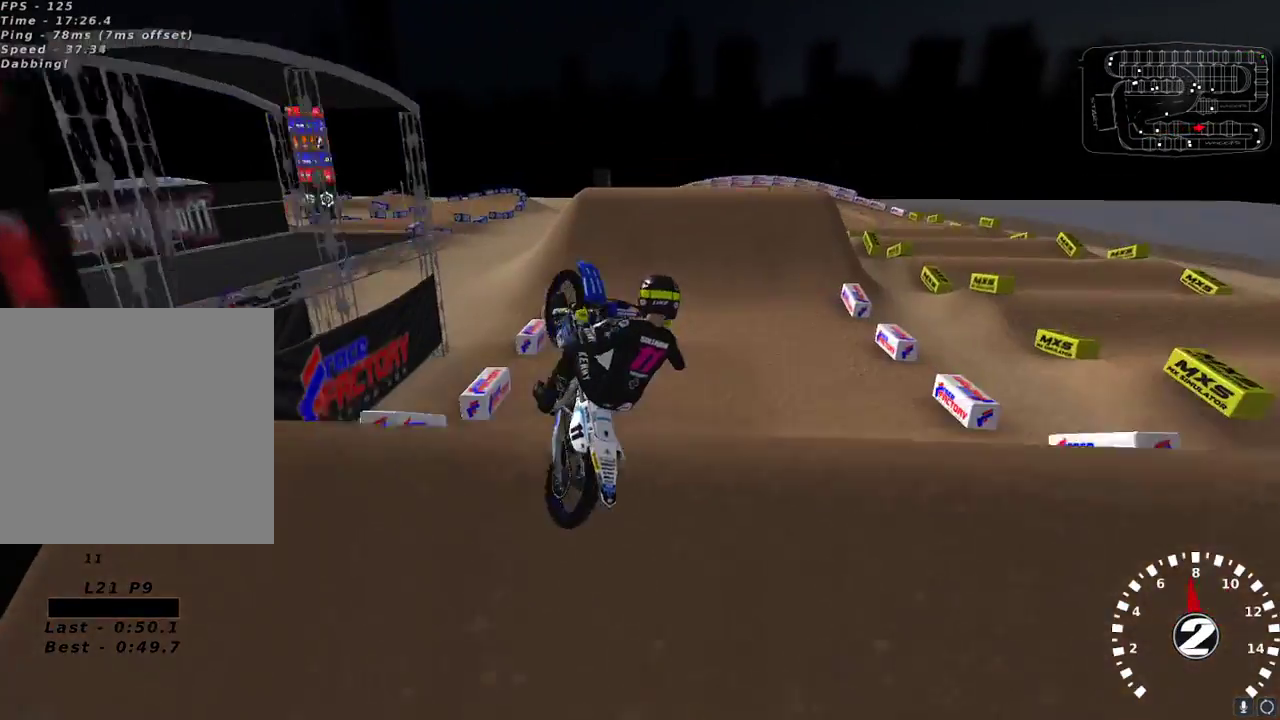
{"buttons": ["R2"], "left_stick": "left", "right_stick": "left", "events": [[33, "R2", "down"], [50, "left_stick", "center"], [183, "left_stick", "left"], [433, "right_stick", "left"]]}
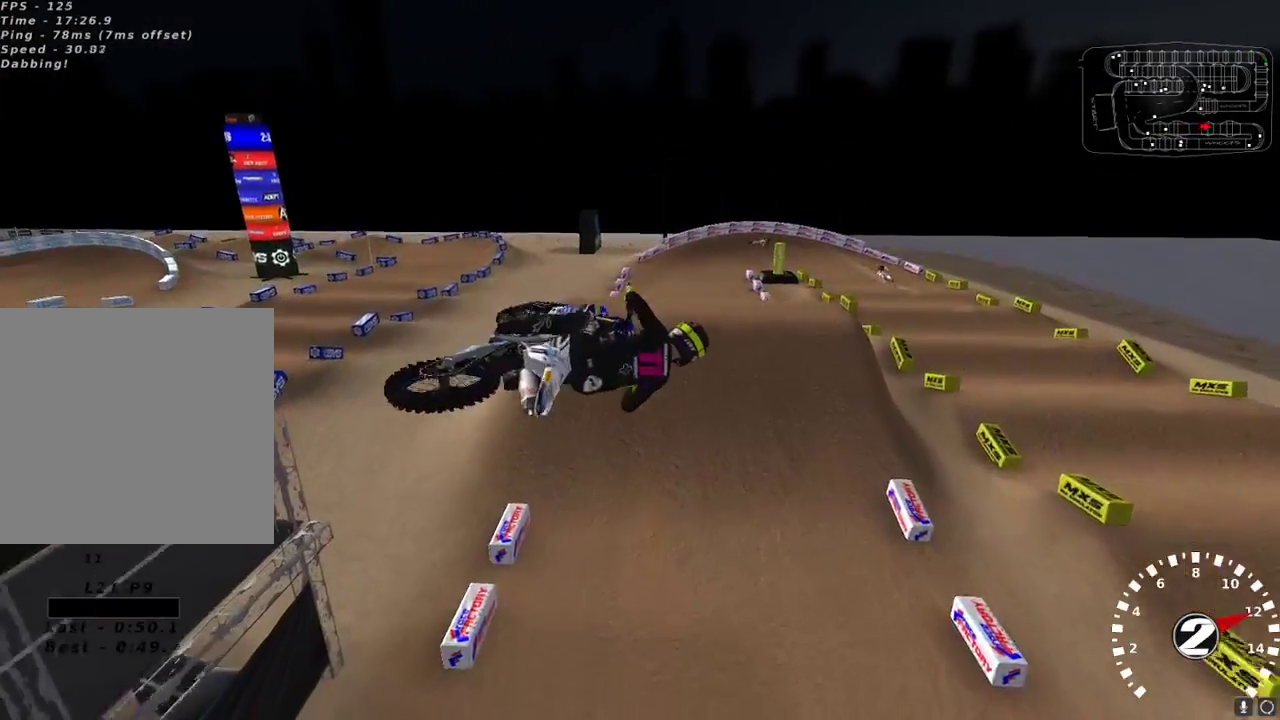
{"buttons": ["R2"], "left_stick": "center", "right_stick": "center", "events": [[150, "right_stick", "down-left"], [233, "R3", "down"], [300, "R3", "up"], [367, "left_stick", "center"], [400, "right_stick", "center"]]}
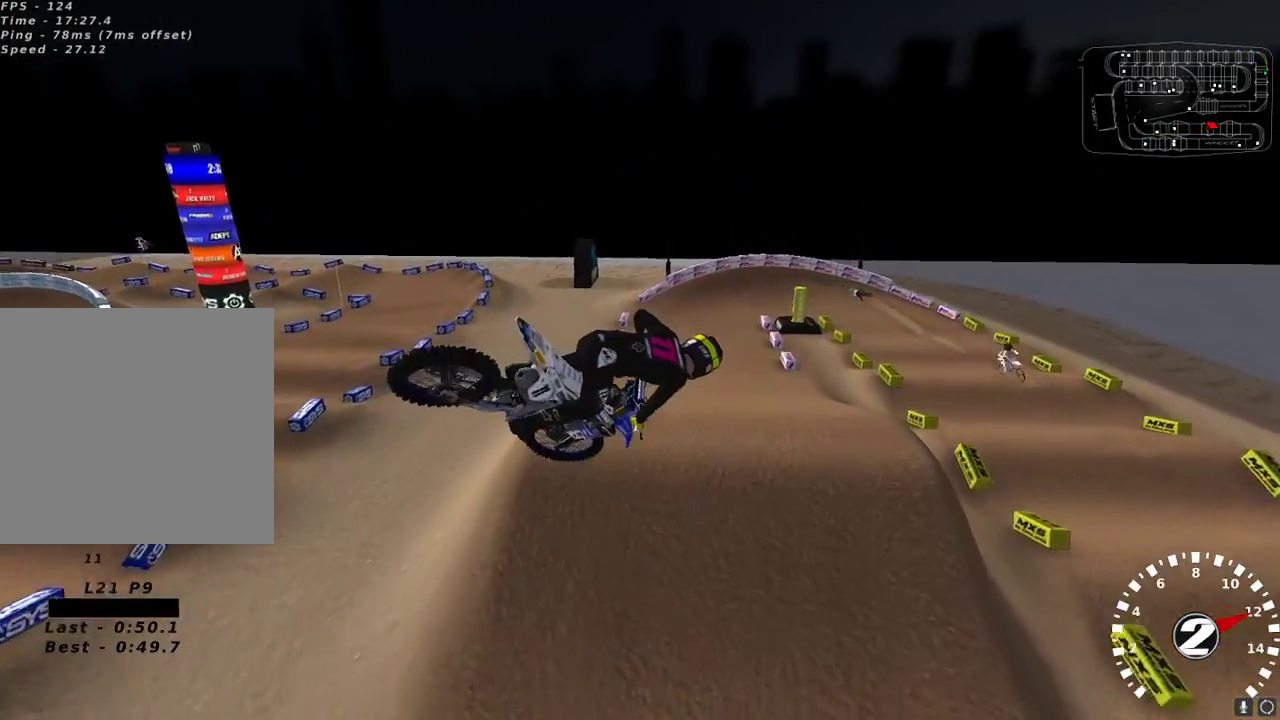
{"buttons": ["R2"], "left_stick": "center", "right_stick": "center", "events": [[200, "right_stick", "up-left"], [300, "right_stick", "center"]]}
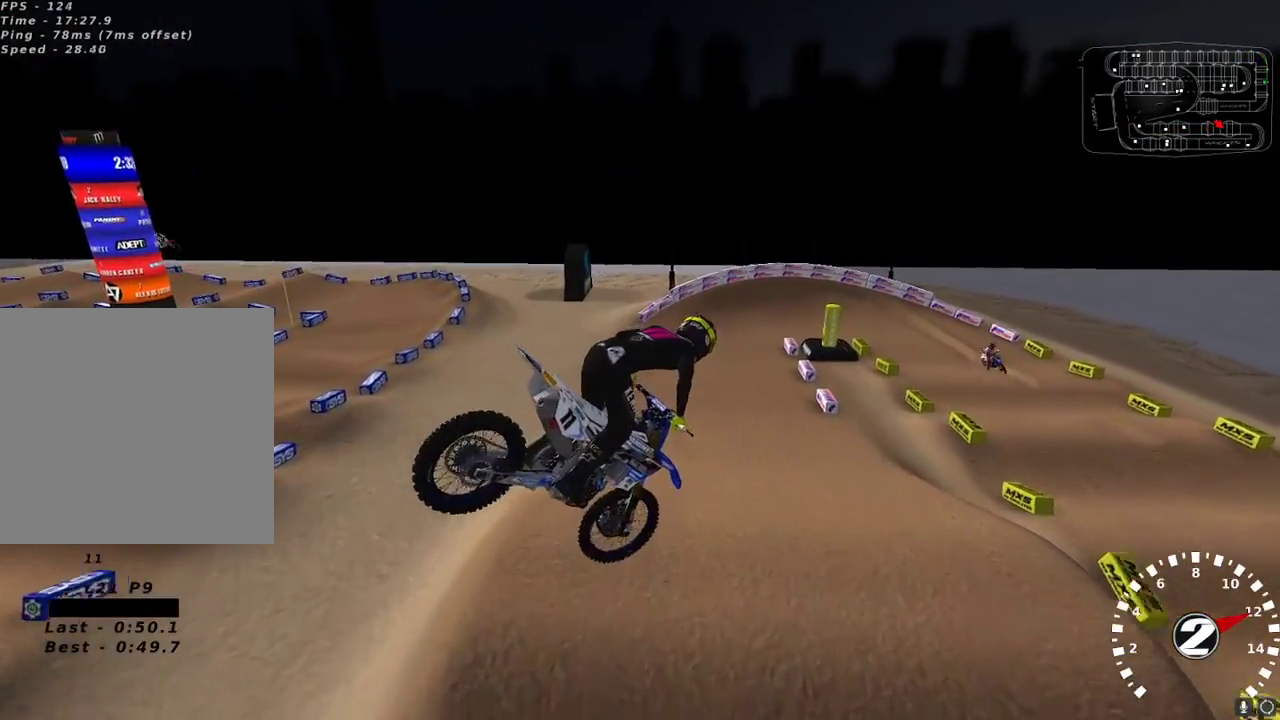
{"buttons": ["R2"], "left_stick": "center", "right_stick": "up-left", "events": [[183, "left_stick", "right"], [250, "right_stick", "up-left"], [400, "left_stick", "center"]]}
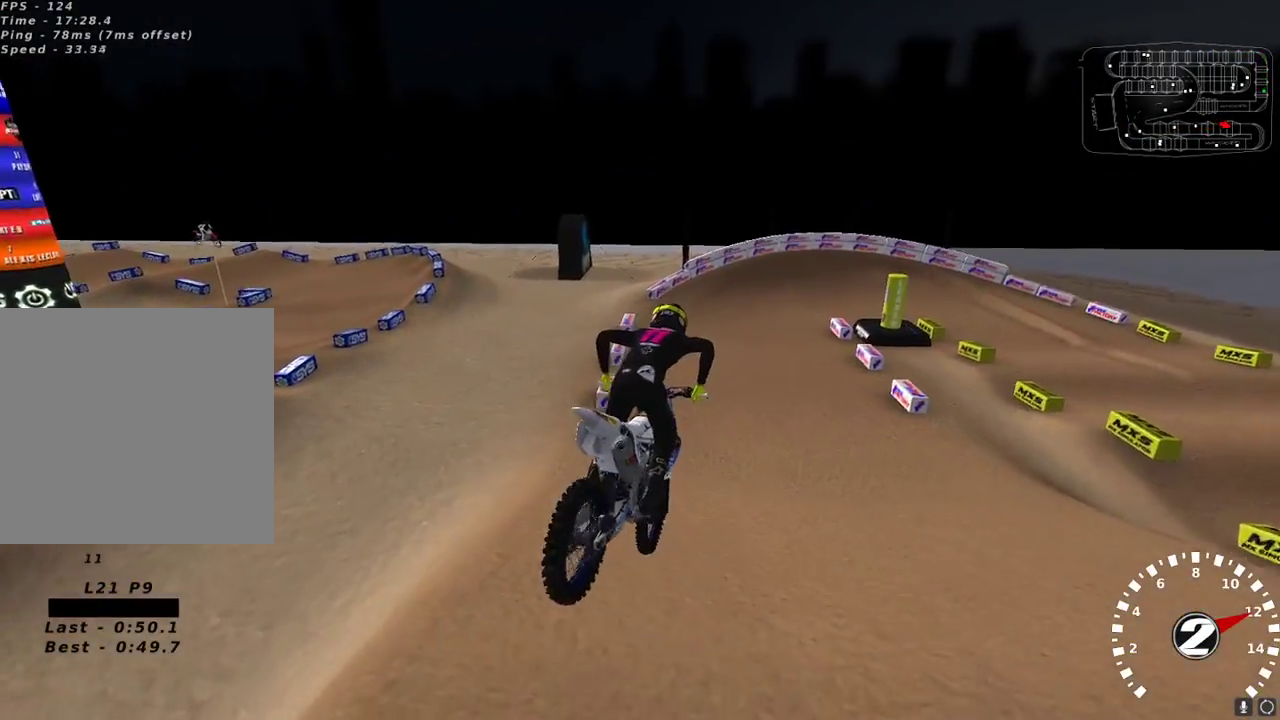
{"buttons": ["R2"], "left_stick": "center", "right_stick": "center", "events": [[133, "left_stick", "right"], [200, "left_stick", "center"], [317, "right_stick", "center"], [367, "left_stick", "right"], [500, "left_stick", "center"]]}
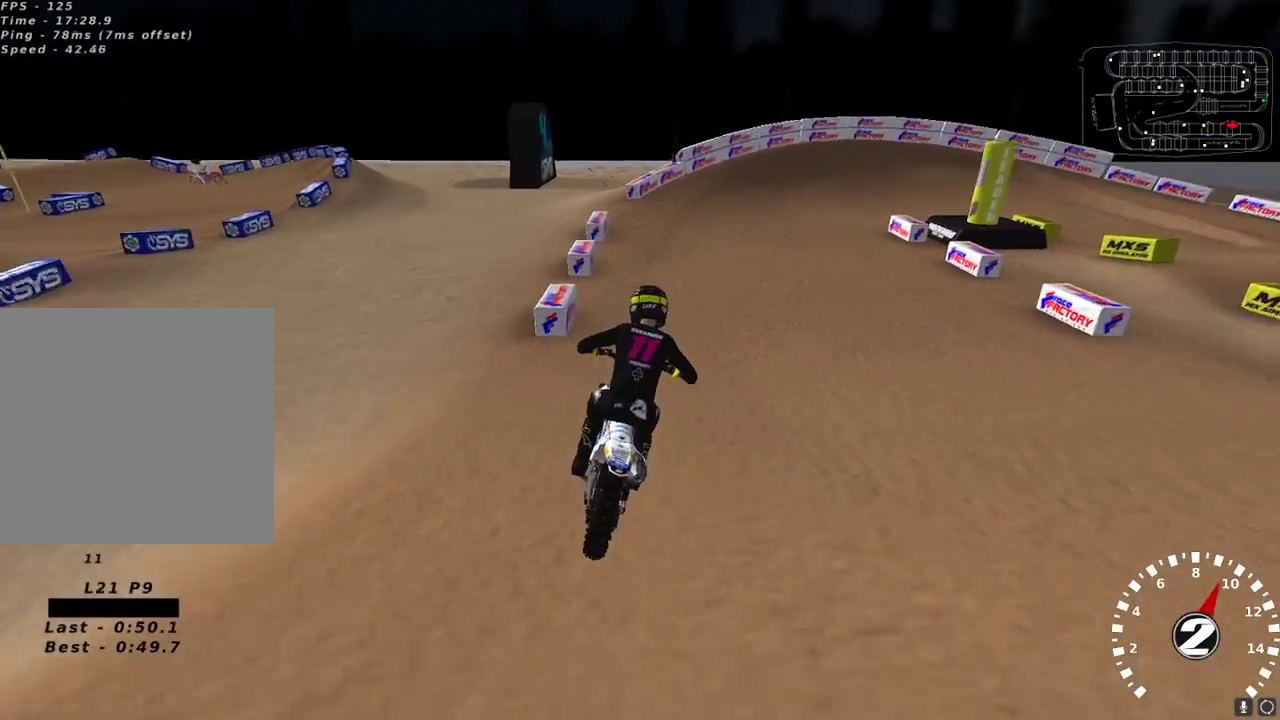
{"buttons": ["R2"], "left_stick": "center", "right_stick": "center", "events": []}
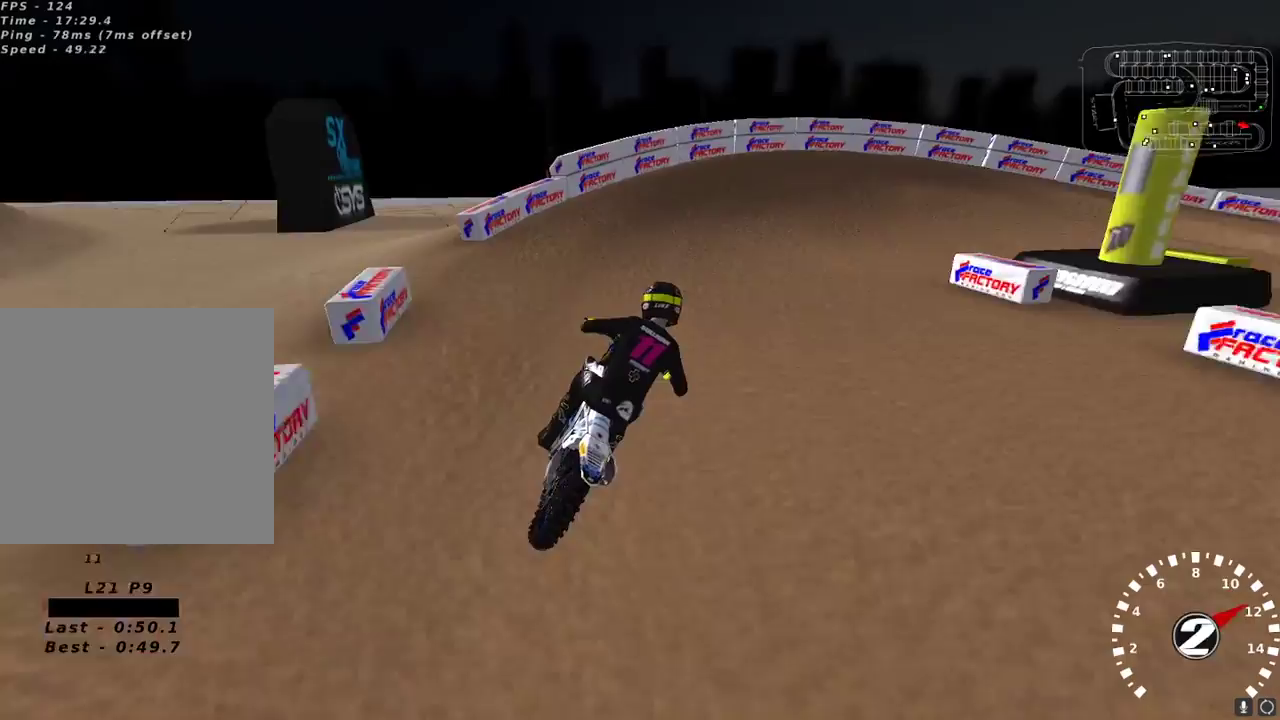
{"buttons": [], "left_stick": "right", "right_stick": "center", "events": [[50, "X", "down"], [67, "left_stick", "right"], [117, "left_stick", "center"], [133, "X", "up"], [200, "R2", "up"], [233, "left_stick", "right"], [267, "L2", "down"], [267, "Y", "down"], [450, "Y", "up"], [467, "L2", "up"]]}
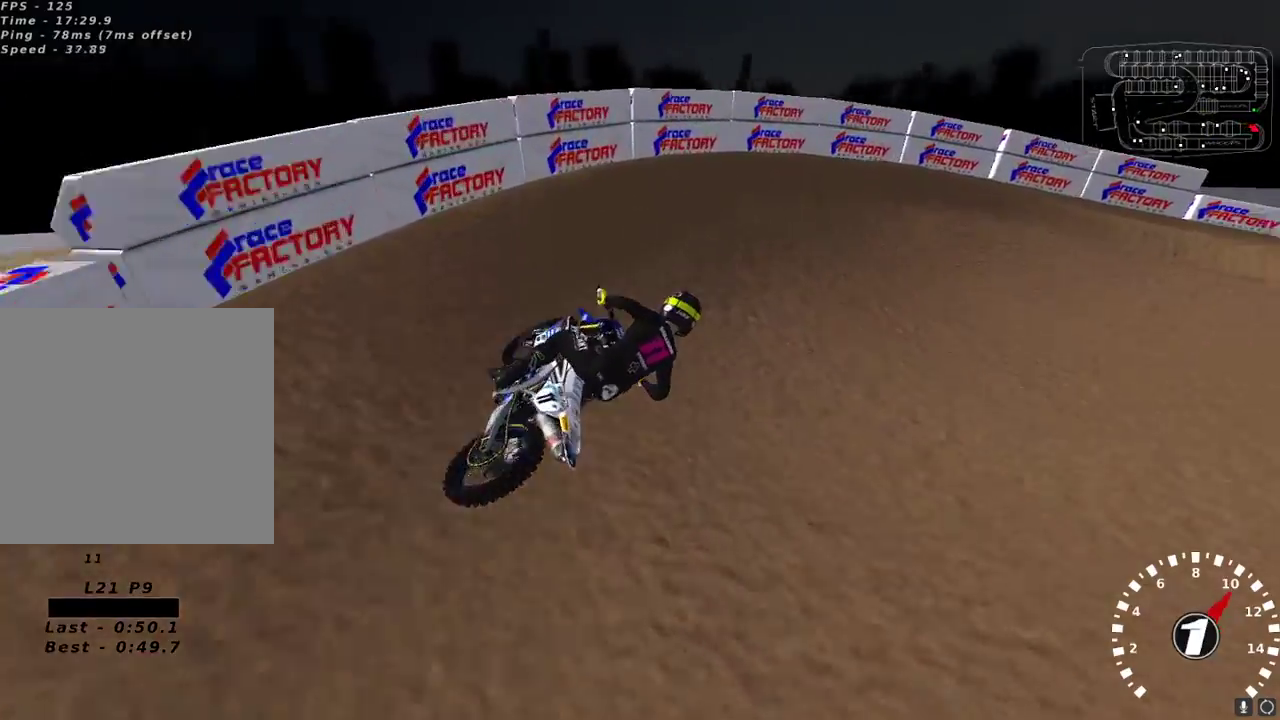
{"buttons": [], "left_stick": "center", "right_stick": "up-left", "events": [[117, "right_stick", "up-left"], [400, "R2", "down"], [450, "left_stick", "center"], [467, "R2", "up"]]}